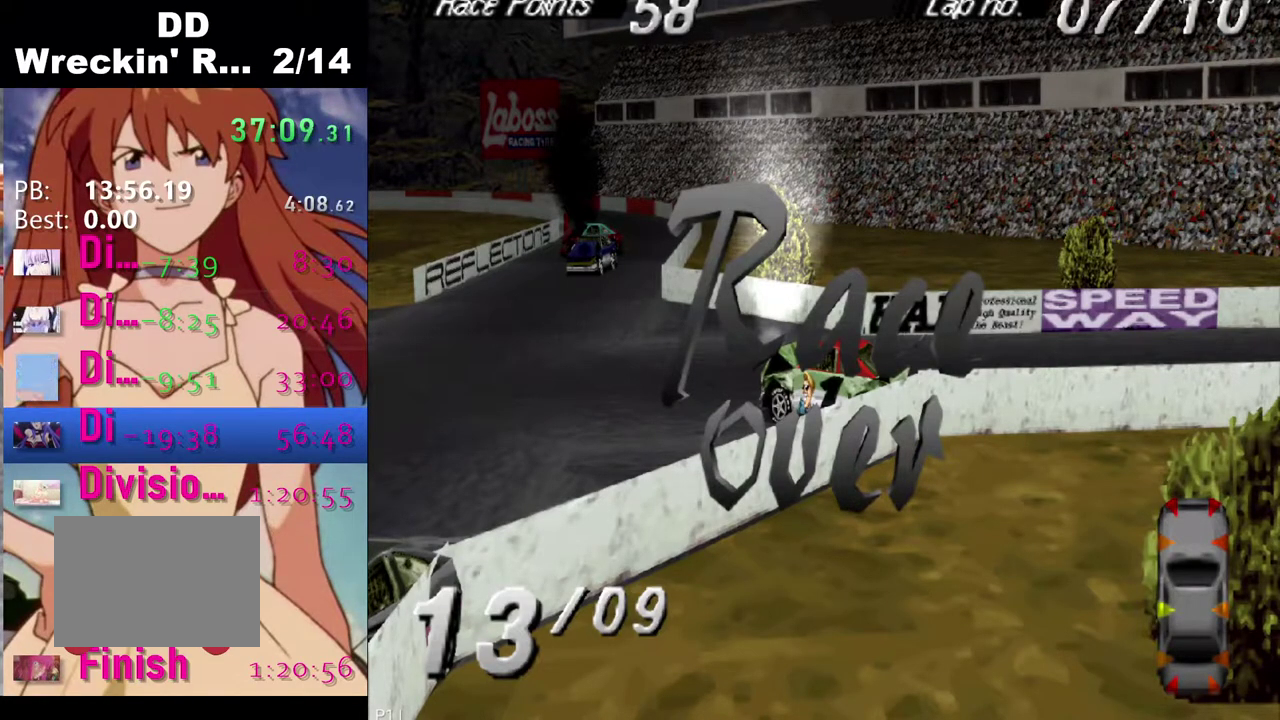
Gameplay with a controller (PlayStation layout); each line is a JSON object with the inputs held at the frame after it. "events" lists button and stick changes between this image and that frame as [ms after this image, input, new state], when the widget could be followed in between.
{"buttons": ["CROSS"], "left_stick": "center", "right_stick": "center", "events": [[33, "CROSS", "down"], [117, "CROSS", "up"], [183, "CROSS", "down"], [283, "CROSS", "up"], [333, "CROSS", "down"], [400, "CROSS", "up"], [450, "CROSS", "down"]]}
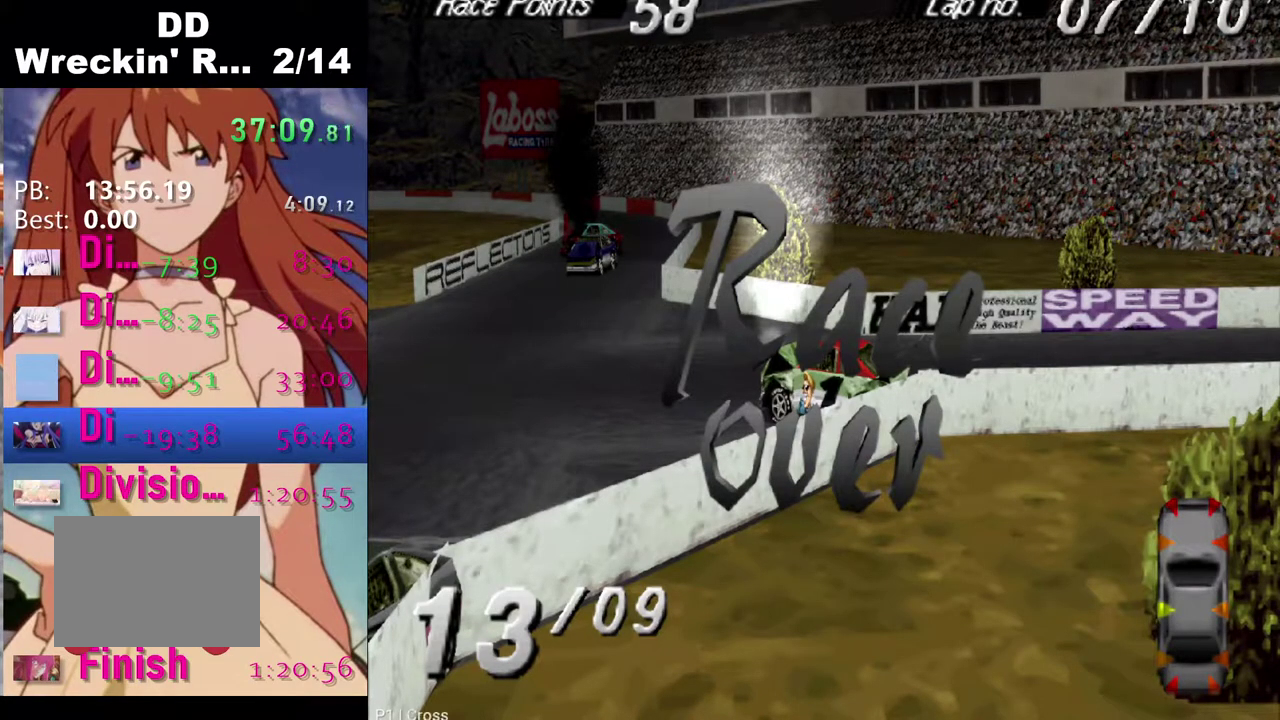
{"buttons": [], "left_stick": "center", "right_stick": "center", "events": [[17, "CROSS", "up"], [150, "CROSS", "down"], [233, "CROSS", "up"]]}
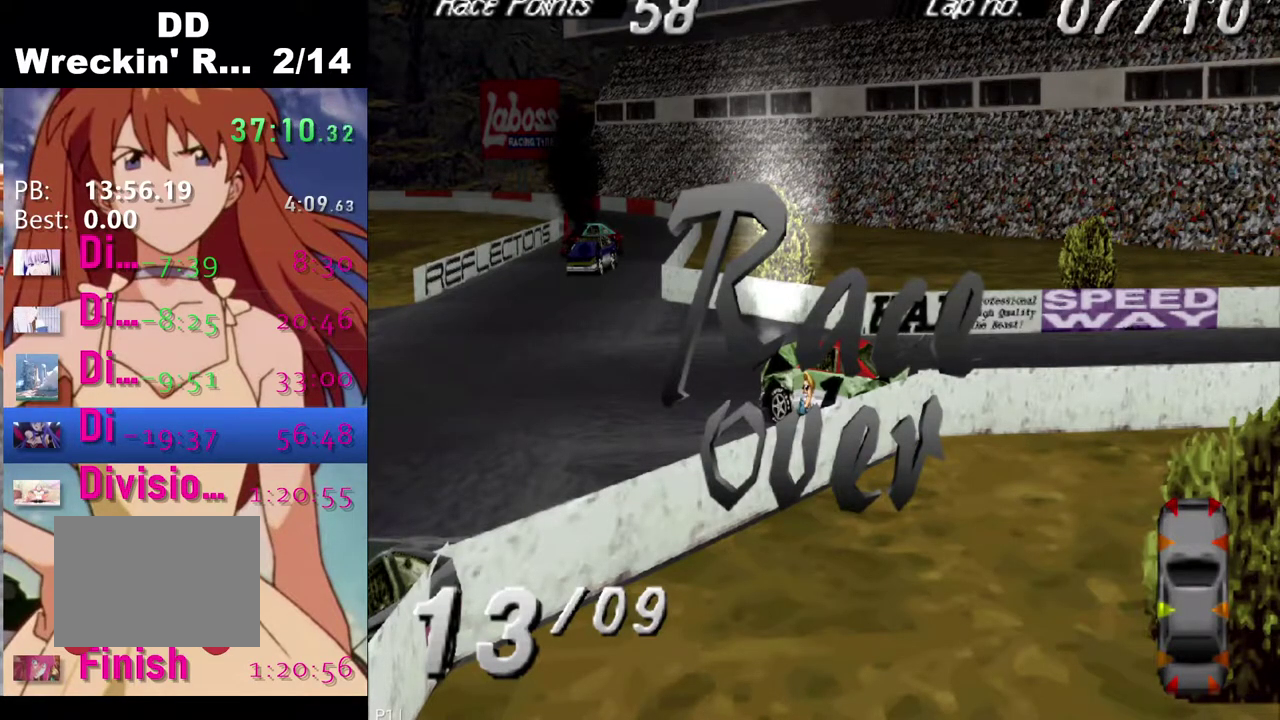
{"buttons": [], "left_stick": "center", "right_stick": "center", "events": []}
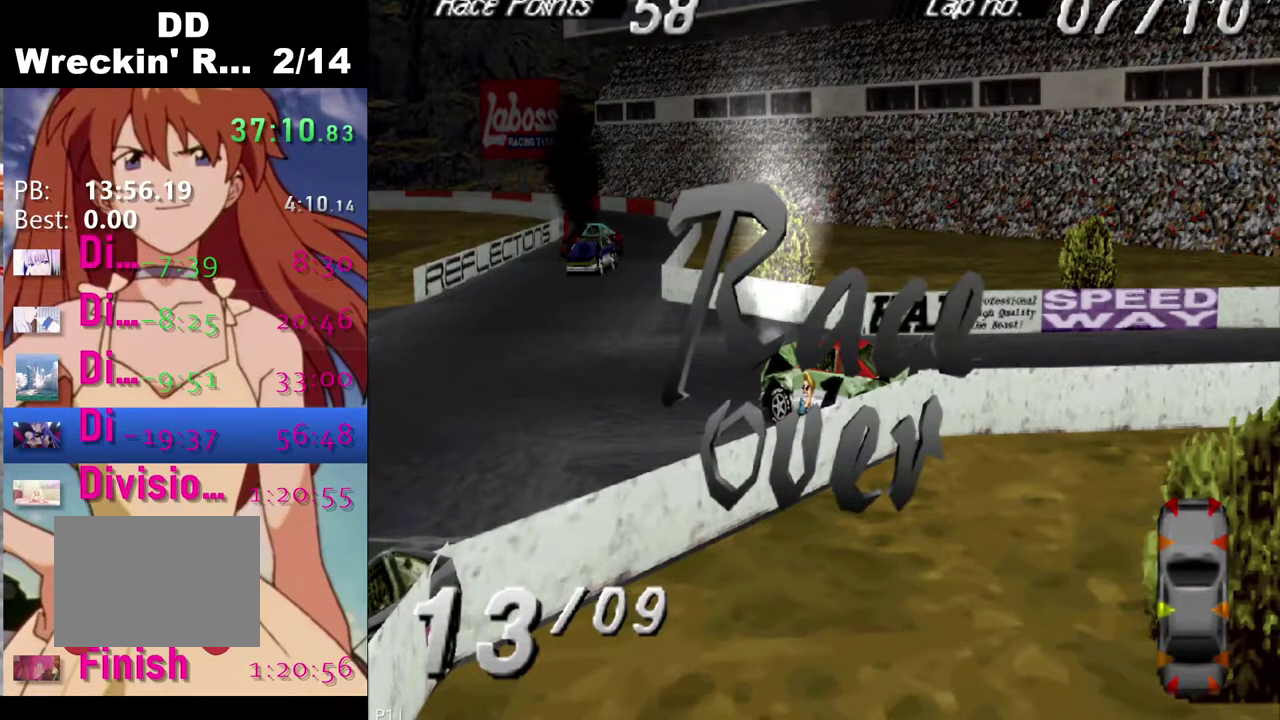
{"buttons": [], "left_stick": "center", "right_stick": "center", "events": []}
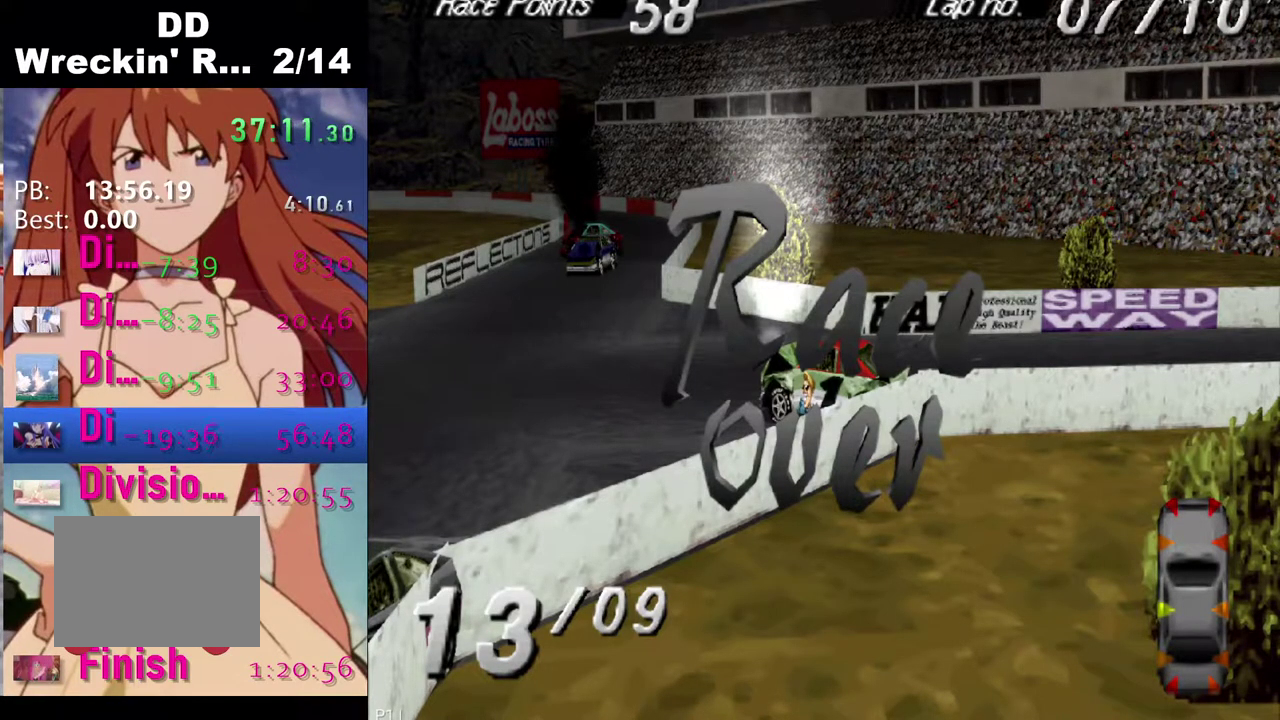
{"buttons": [], "left_stick": "center", "right_stick": "center", "events": []}
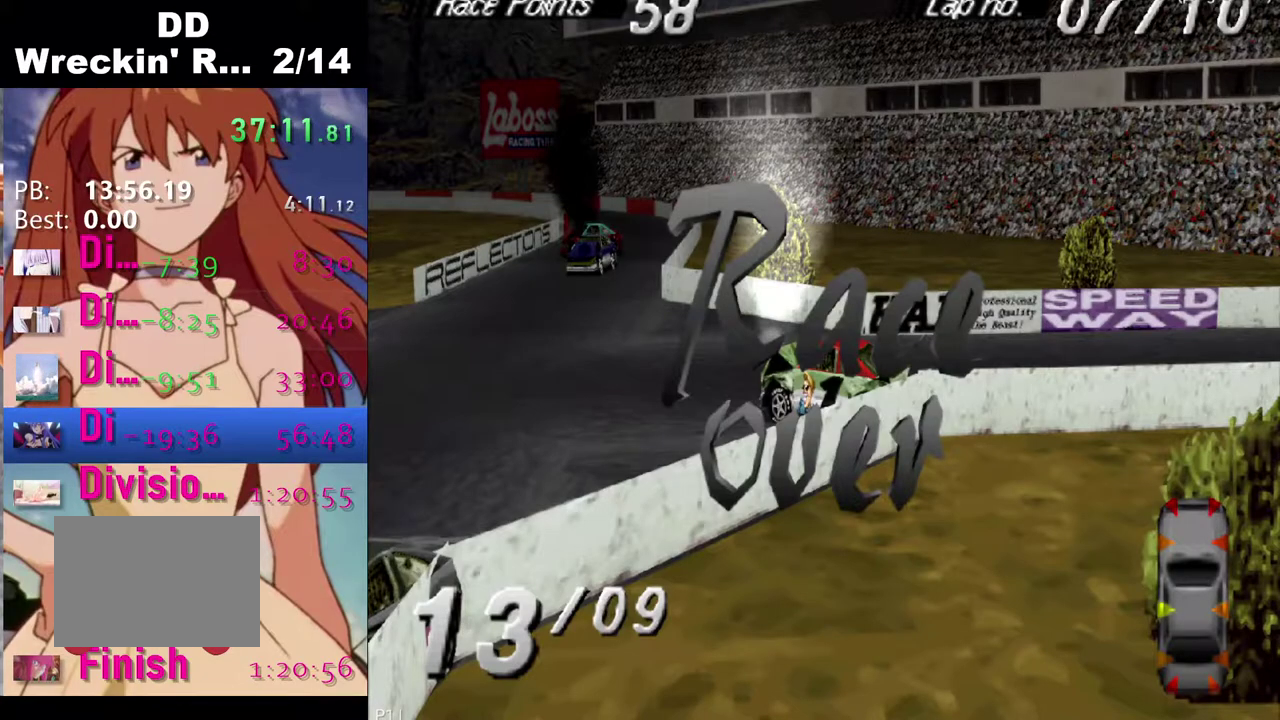
{"buttons": [], "left_stick": "center", "right_stick": "center", "events": [[283, "DPAD_DOWN", "down"], [383, "DPAD_DOWN", "up"]]}
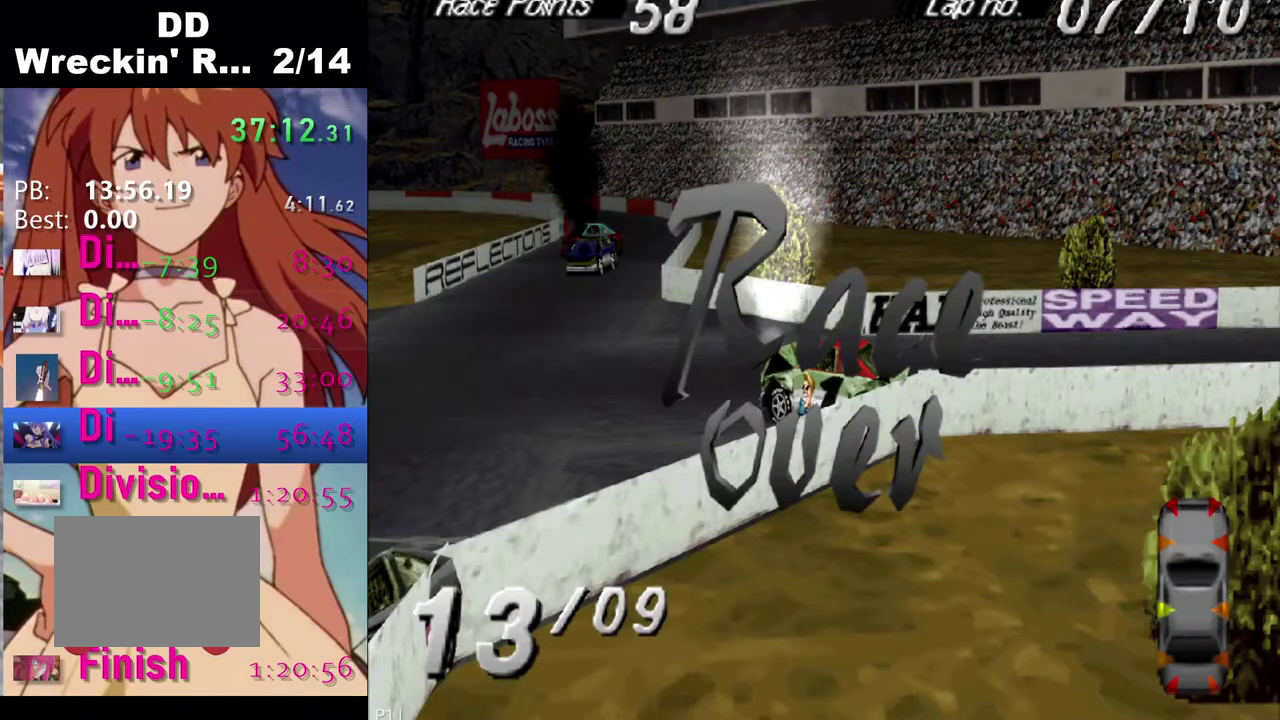
{"buttons": [], "left_stick": "center", "right_stick": "center", "events": []}
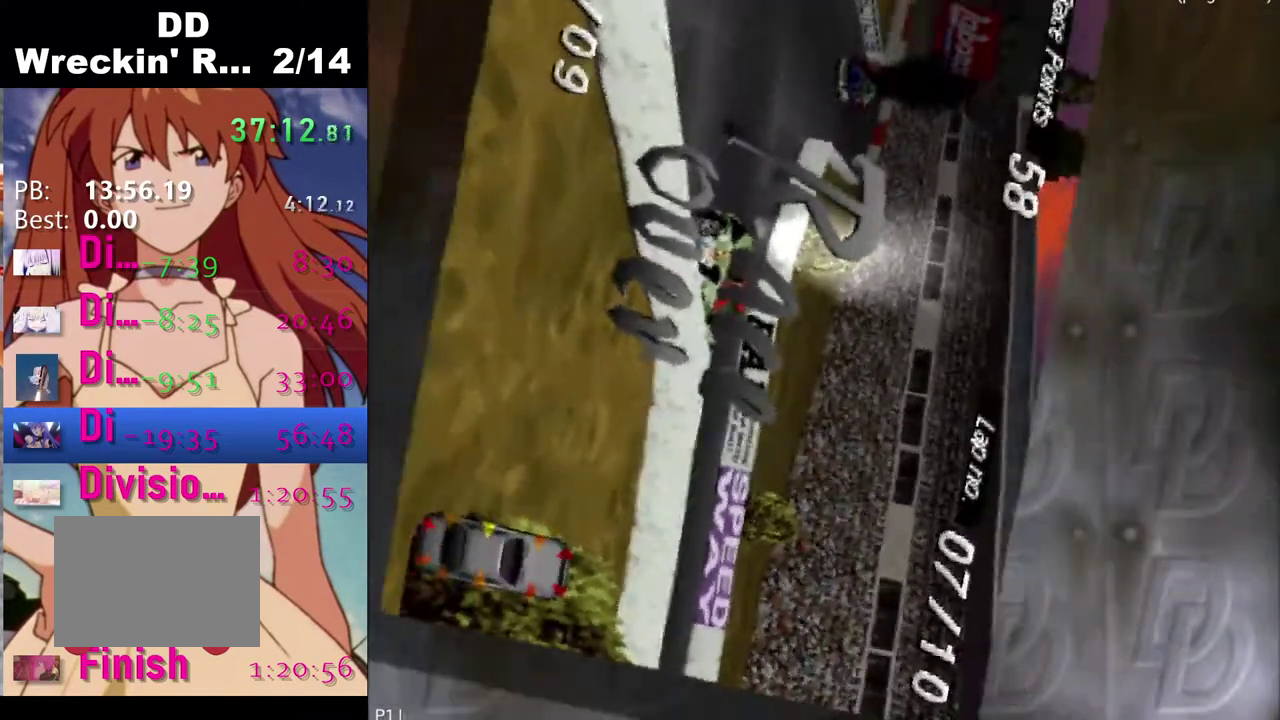
{"buttons": [], "left_stick": "center", "right_stick": "center", "events": []}
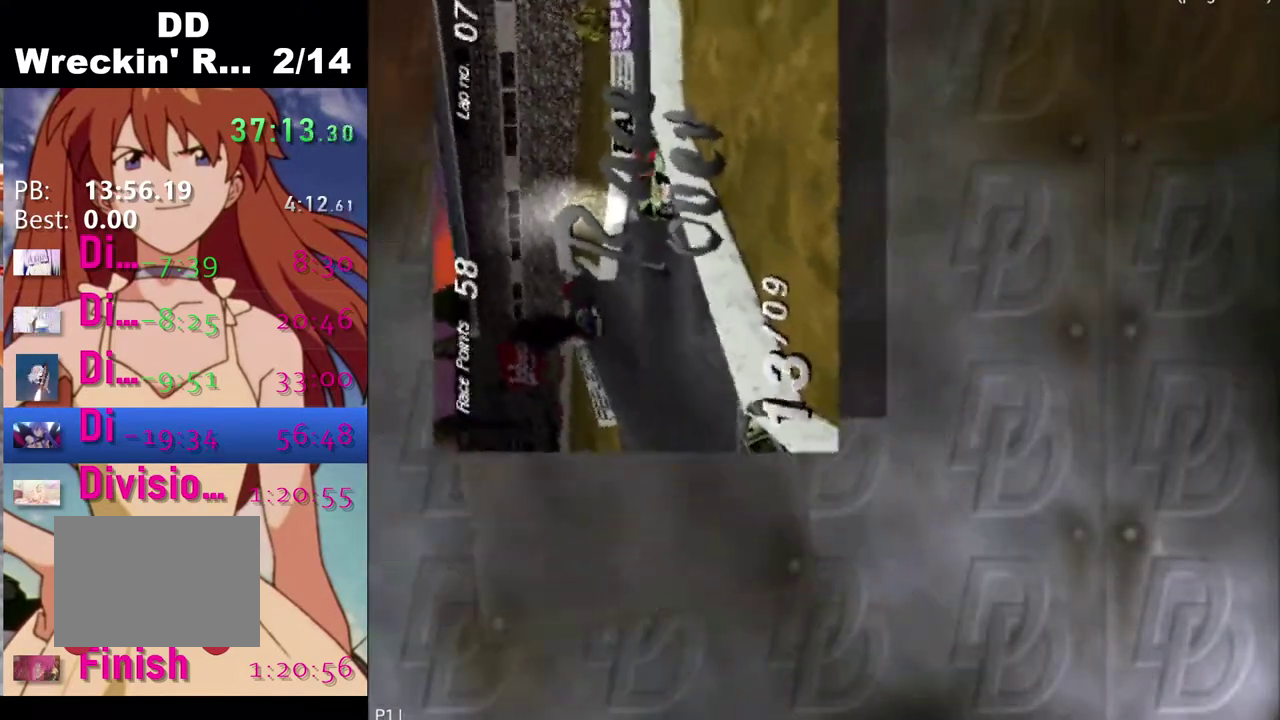
{"buttons": ["CROSS"], "left_stick": "center", "right_stick": "center", "events": [[417, "CROSS", "down"]]}
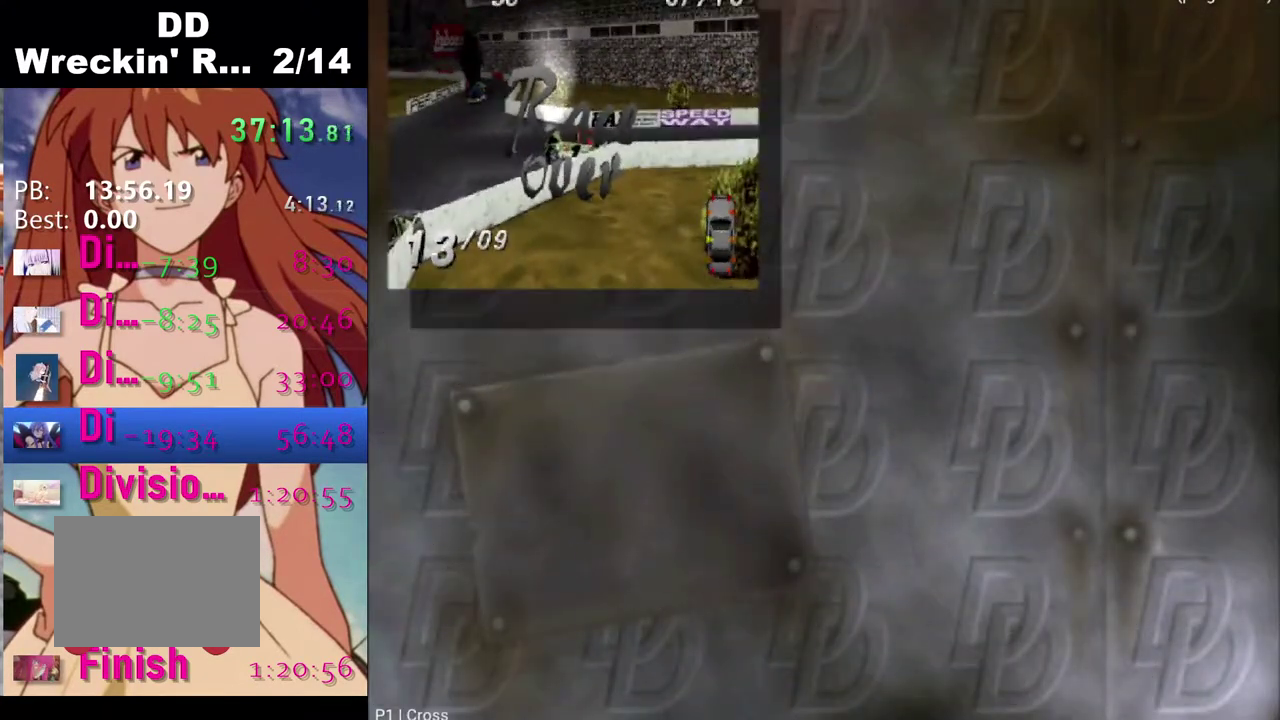
{"buttons": [], "left_stick": "center", "right_stick": "center", "events": [[67, "CROSS", "up"]]}